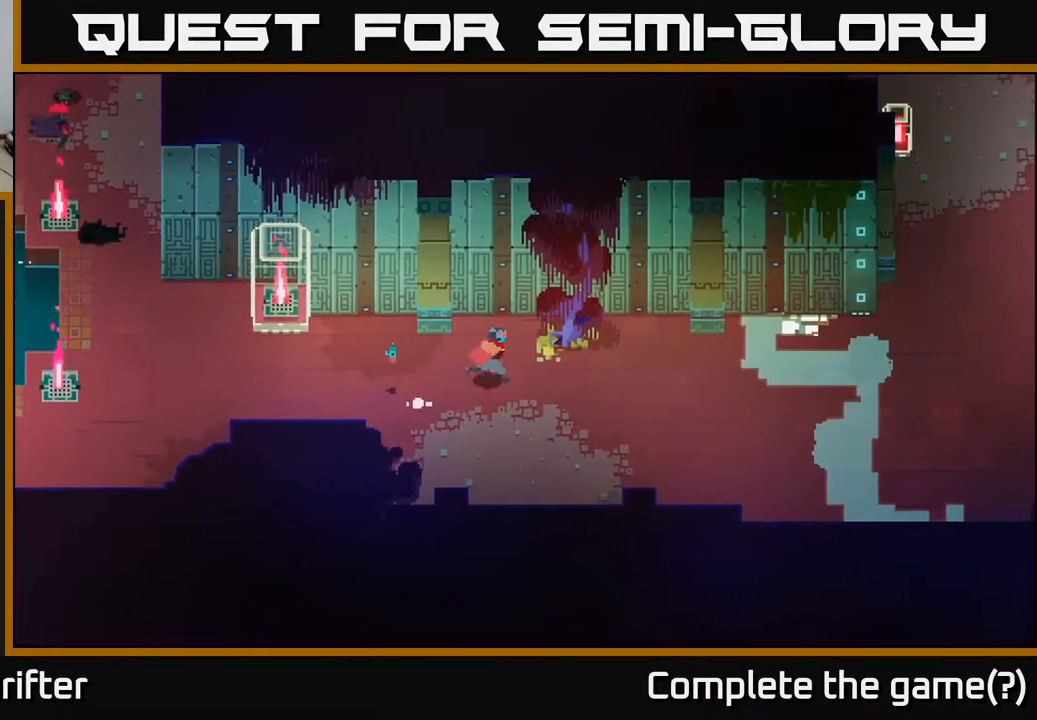
Gameplay with a controller (Xbox layout); each line is a JSON object with the inputs held at the frame after it. "events" lists button and stick changes between this image and that frame as [ms after this image, input, new state], when the widget could be followed in between.
{"buttons": [], "left_stick": "right", "right_stick": "center", "events": []}
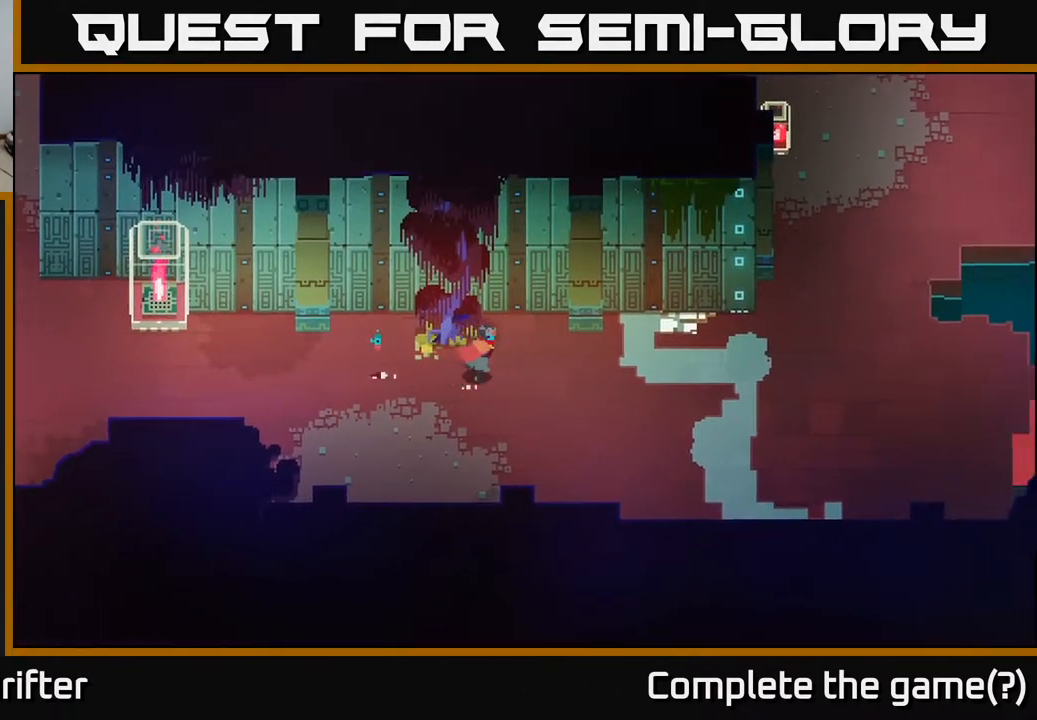
{"buttons": ["A"], "left_stick": "right", "right_stick": "center", "events": [[100, "A", "down"], [267, "A", "up"], [483, "A", "down"]]}
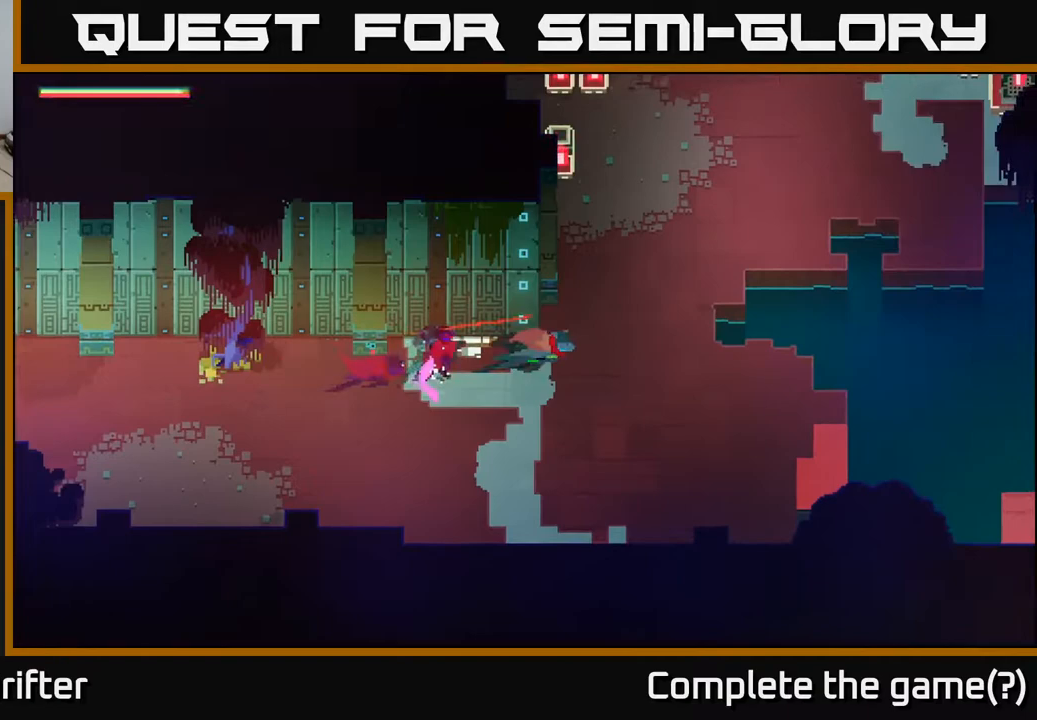
{"buttons": [], "left_stick": "up-right", "right_stick": "center", "events": [[133, "A", "up"], [417, "left_stick", "up-right"]]}
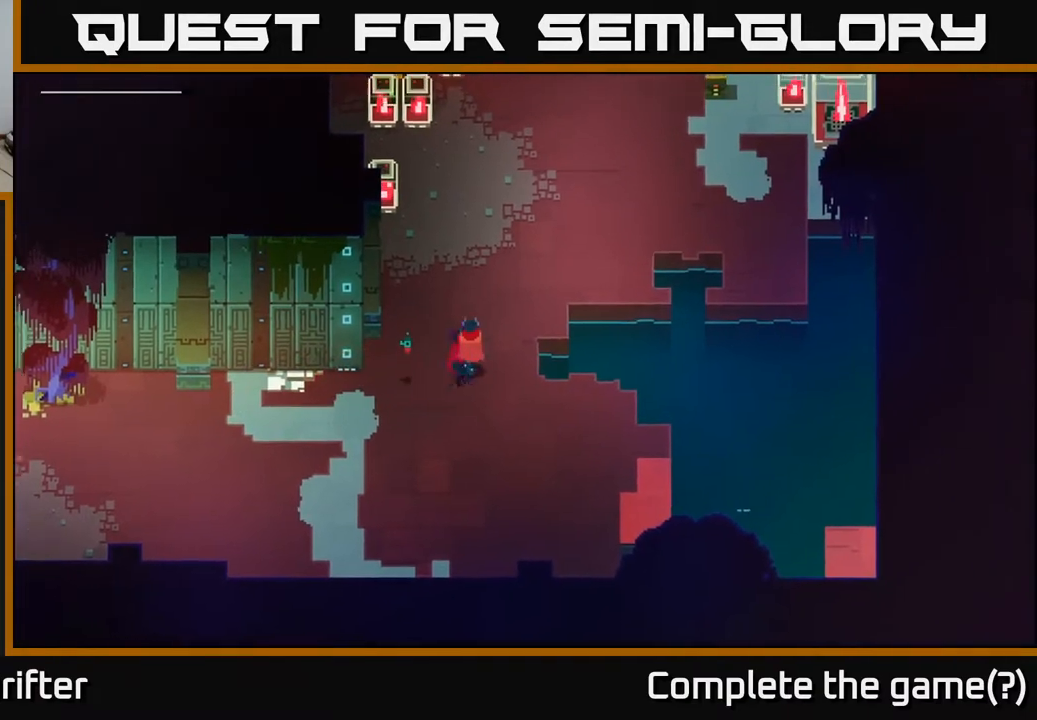
{"buttons": [], "left_stick": "up-right", "right_stick": "center", "events": []}
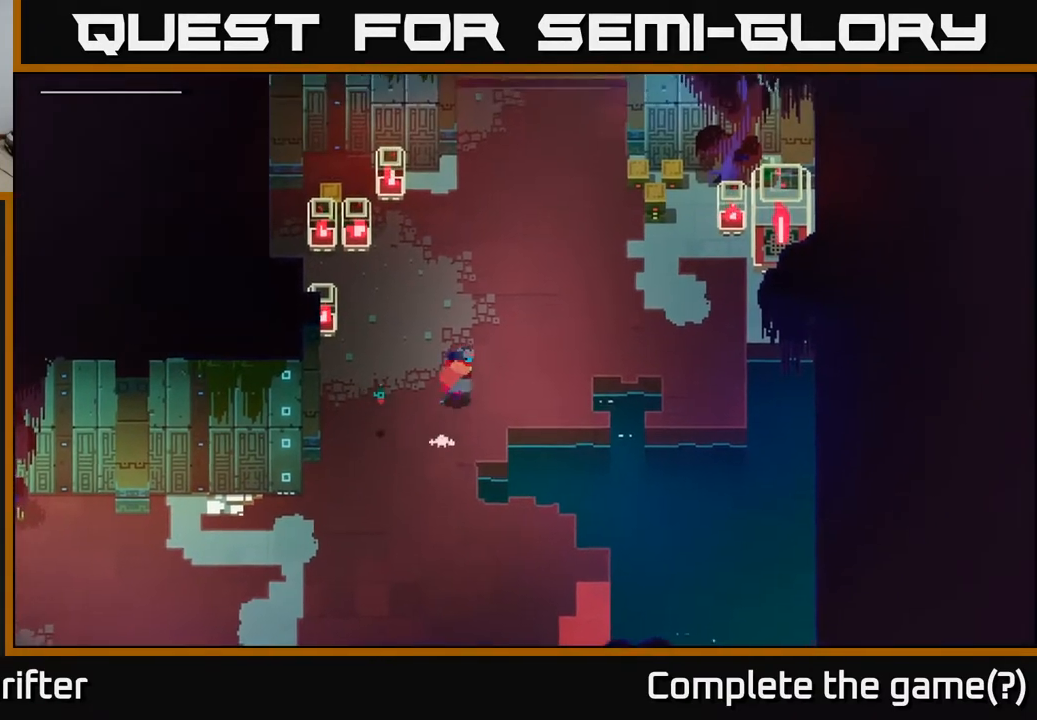
{"buttons": [], "left_stick": "center", "right_stick": "center", "events": [[217, "left_stick", "center"]]}
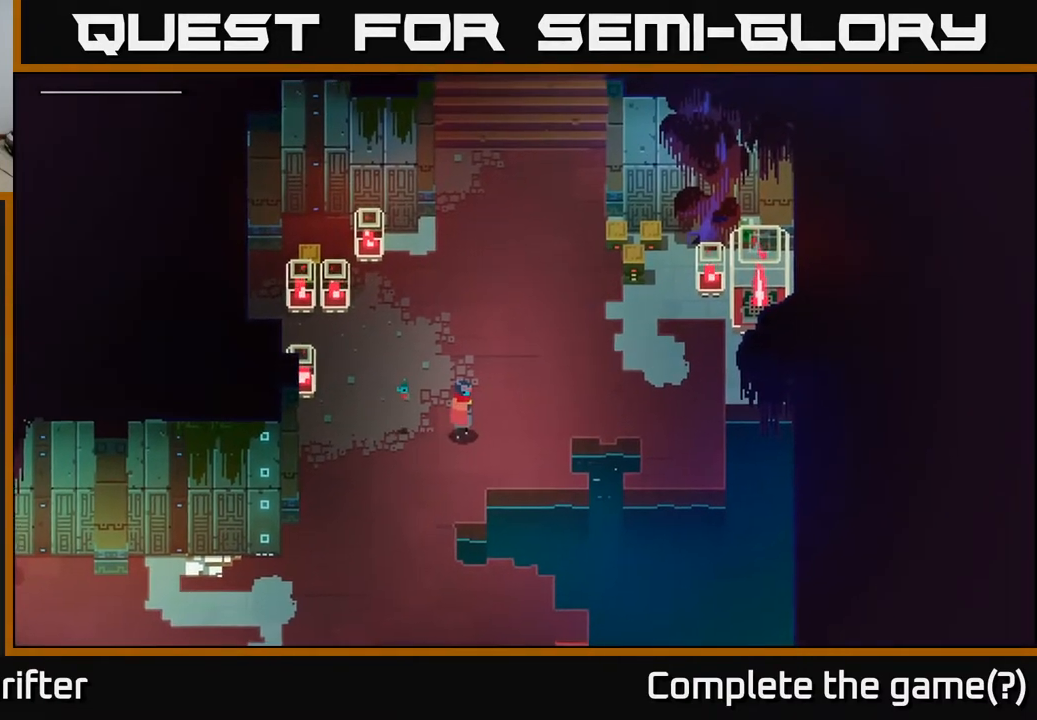
{"buttons": [], "left_stick": "up-right", "right_stick": "center", "events": [[333, "left_stick", "up-right"]]}
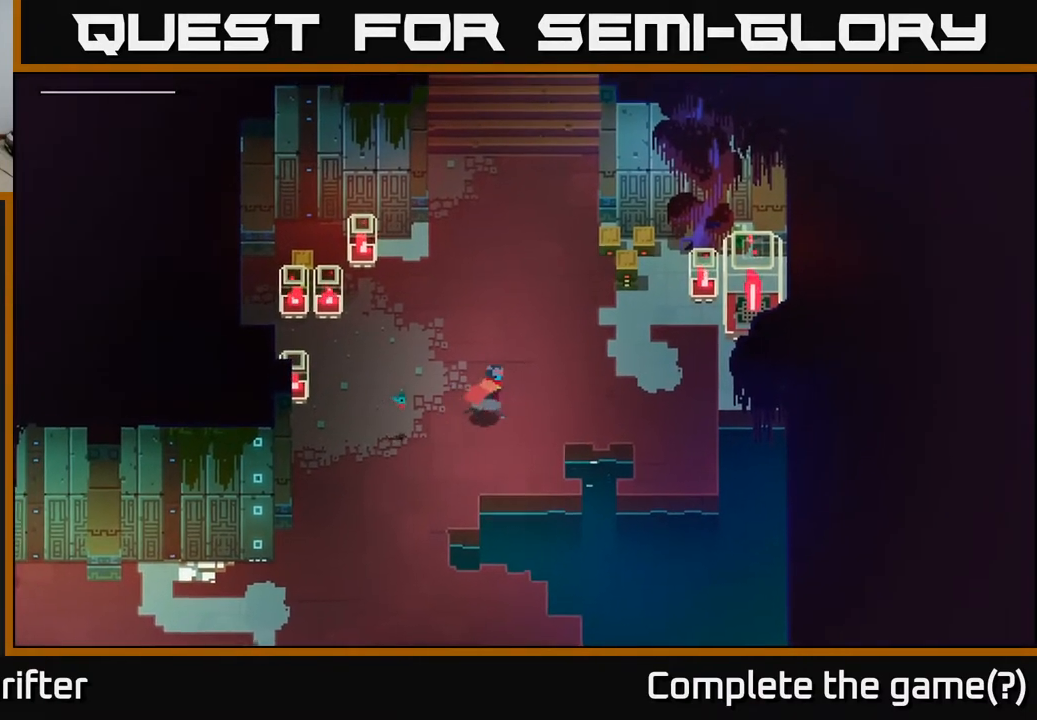
{"buttons": [], "left_stick": "up-left", "right_stick": "center", "events": [[233, "left_stick", "up-left"]]}
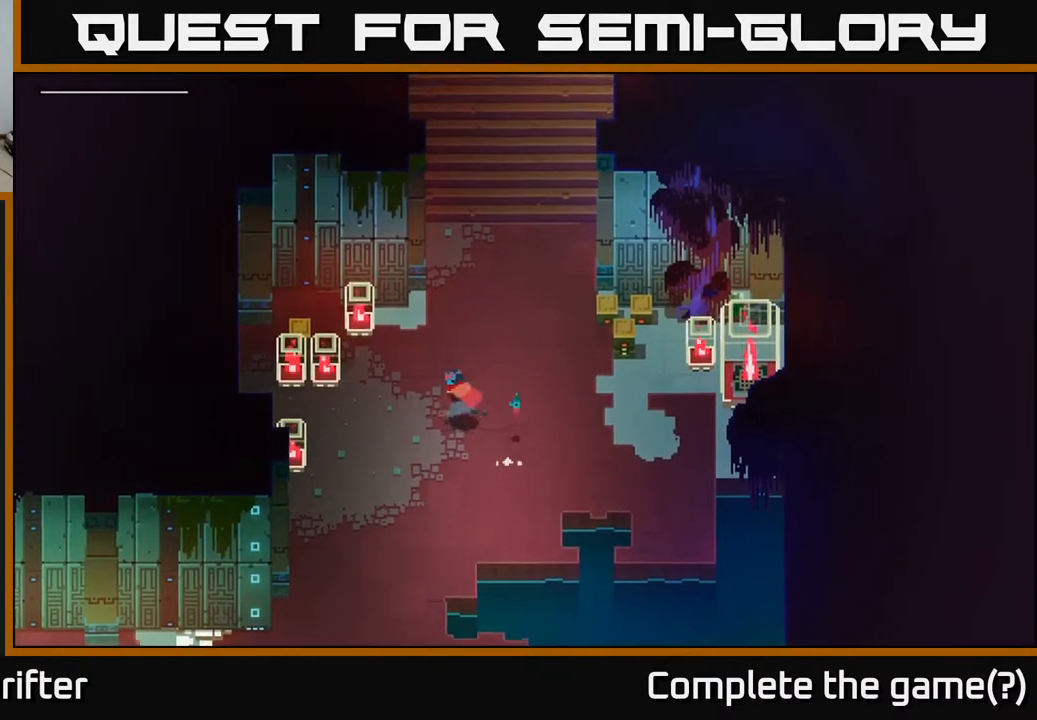
{"buttons": [], "left_stick": "up-left", "right_stick": "center", "events": []}
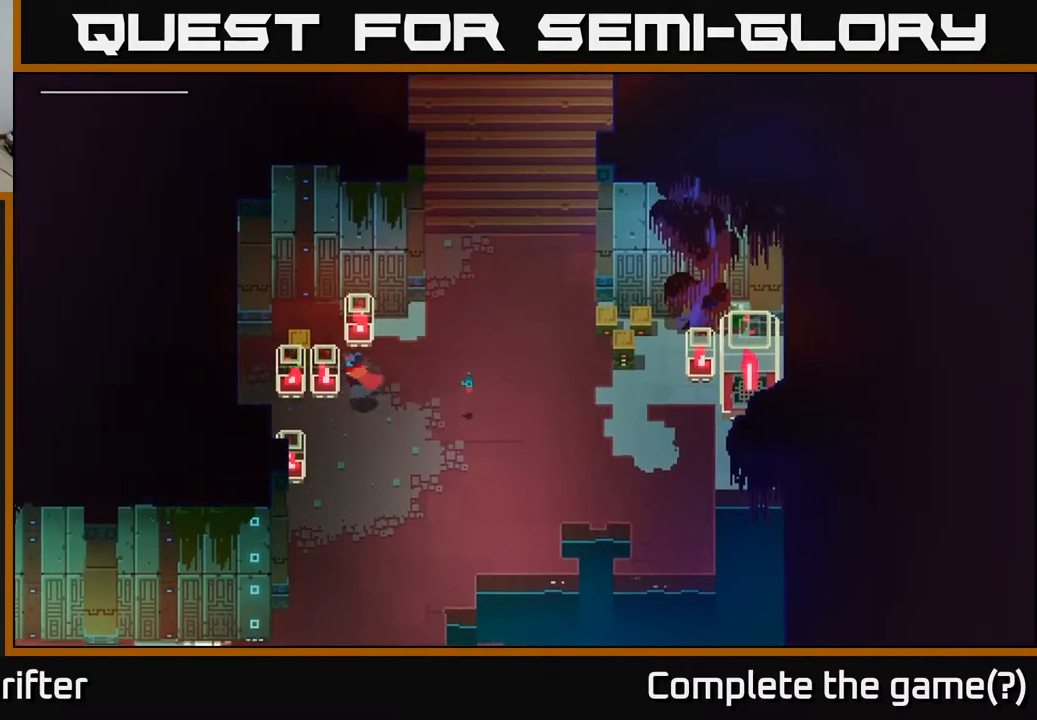
{"buttons": [], "left_stick": "left", "right_stick": "center", "events": [[50, "X", "down"], [217, "X", "up"], [400, "left_stick", "left"]]}
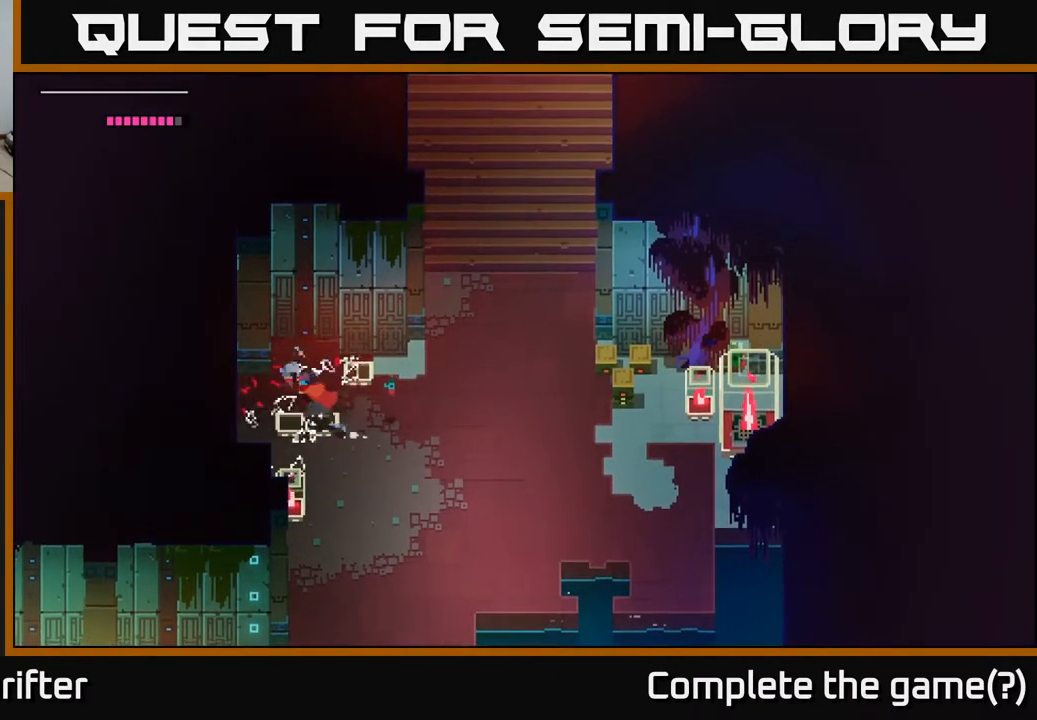
{"buttons": [], "left_stick": "down-left", "right_stick": "center", "events": [[67, "left_stick", "down-left"], [183, "X", "down"], [333, "X", "up"]]}
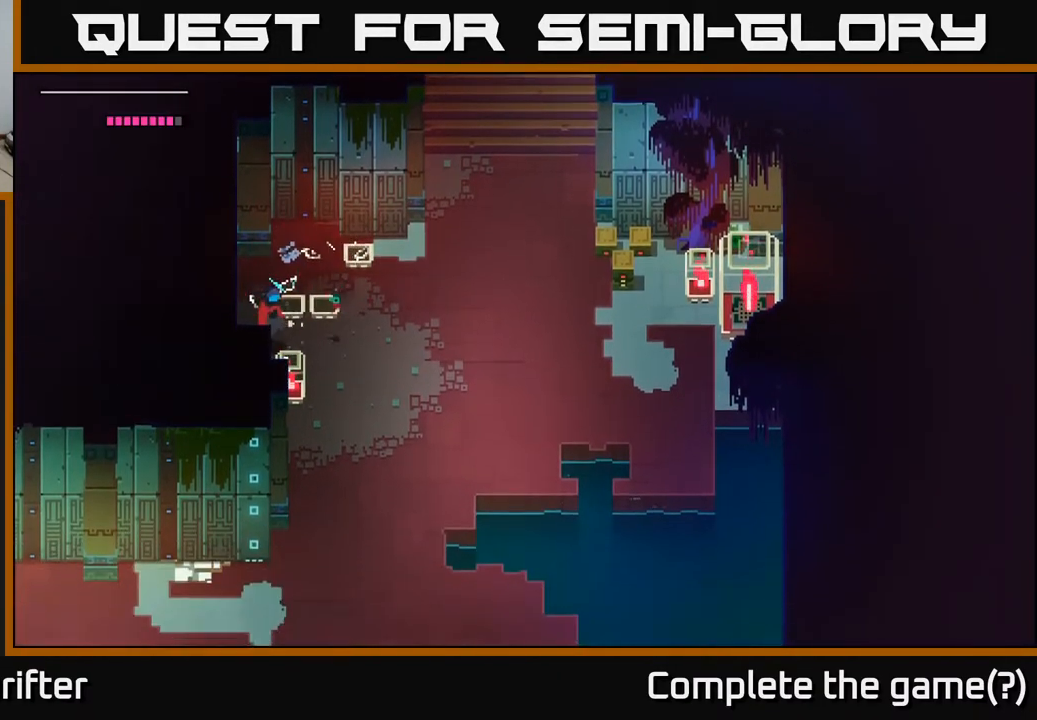
{"buttons": [], "left_stick": "down-right", "right_stick": "center", "events": [[33, "left_stick", "down"], [67, "X", "down"], [217, "X", "up"], [467, "left_stick", "down-right"]]}
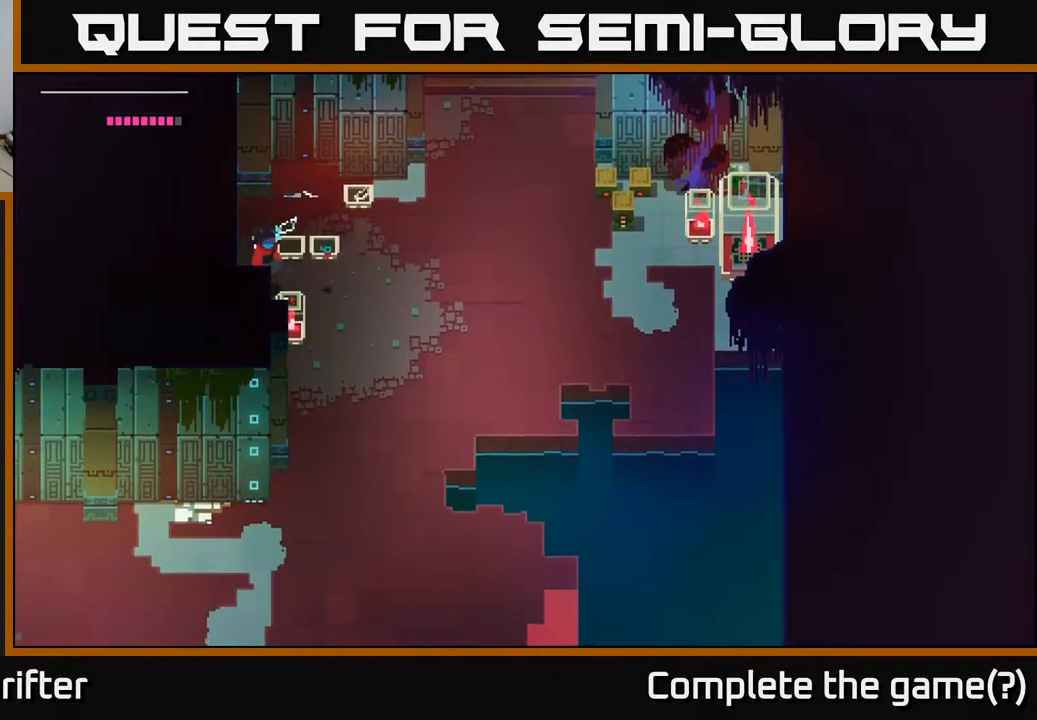
{"buttons": ["X"], "left_stick": "down-right", "right_stick": "center", "events": [[417, "X", "down"]]}
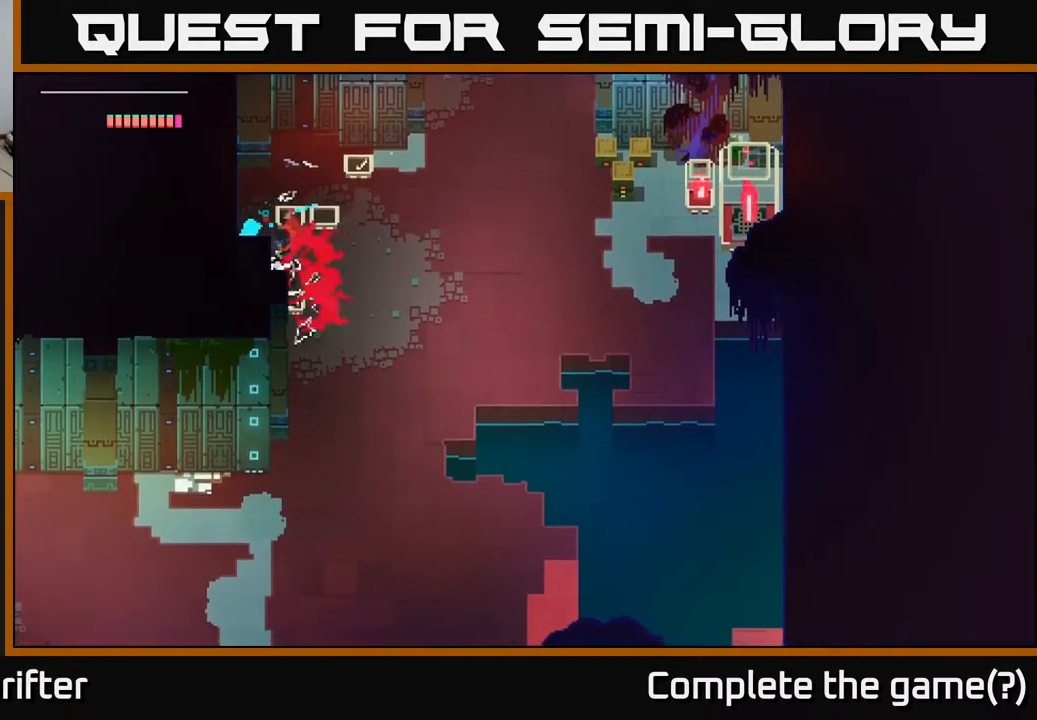
{"buttons": [], "left_stick": "down", "right_stick": "center", "events": [[100, "X", "up"], [450, "left_stick", "down"]]}
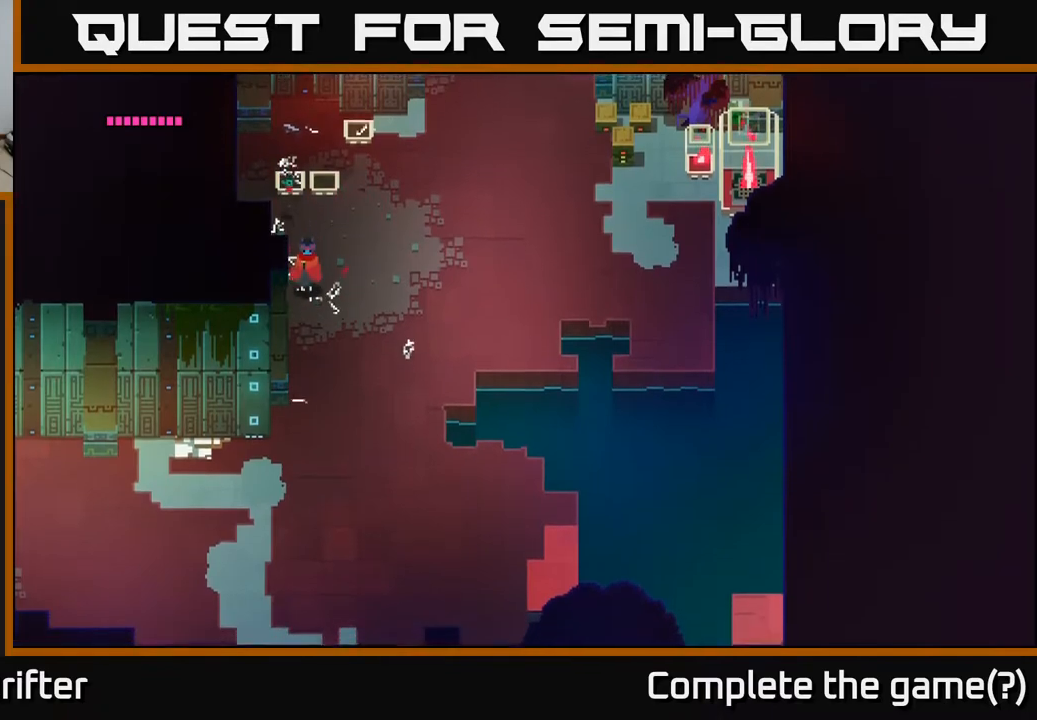
{"buttons": ["A"], "left_stick": "down-right", "right_stick": "center", "events": [[183, "A", "down"], [250, "left_stick", "down-right"], [317, "A", "up"], [417, "A", "down"]]}
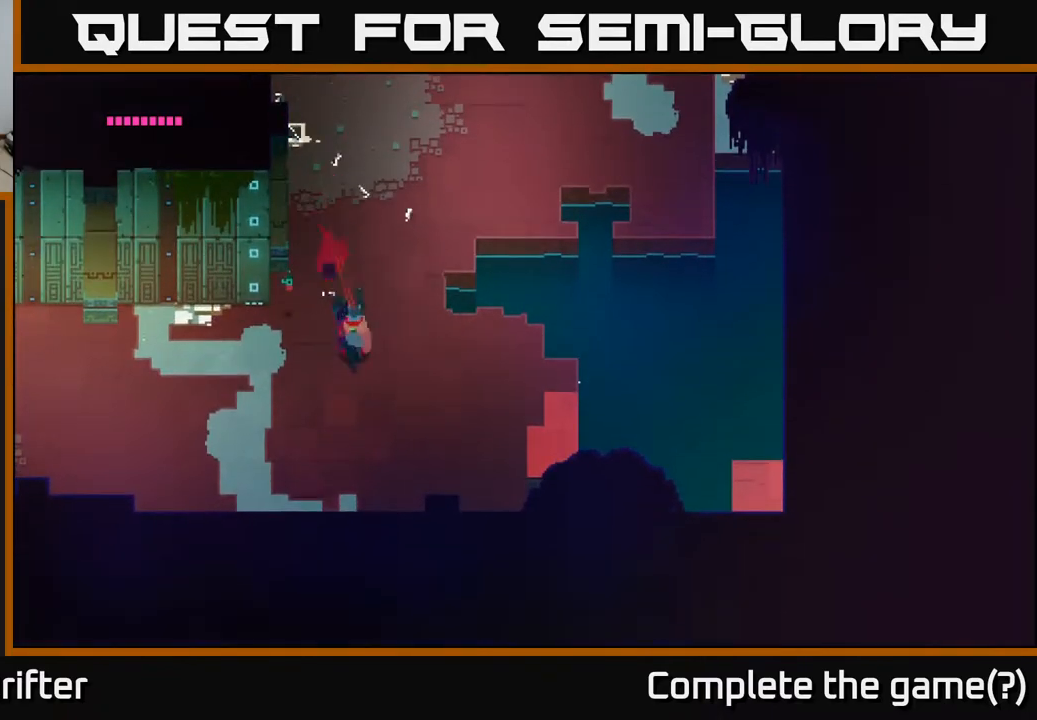
{"buttons": [], "left_stick": "down-right", "right_stick": "center", "events": [[33, "left_stick", "right"], [50, "A", "up"], [450, "left_stick", "down-right"]]}
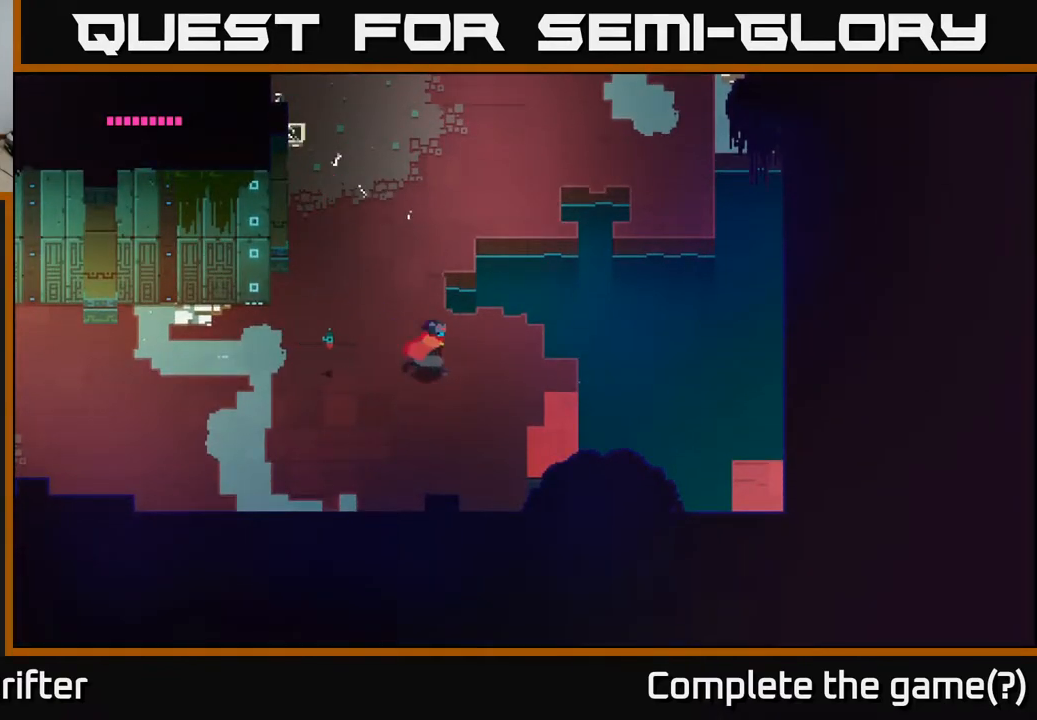
{"buttons": [], "left_stick": "down-right", "right_stick": "center", "events": []}
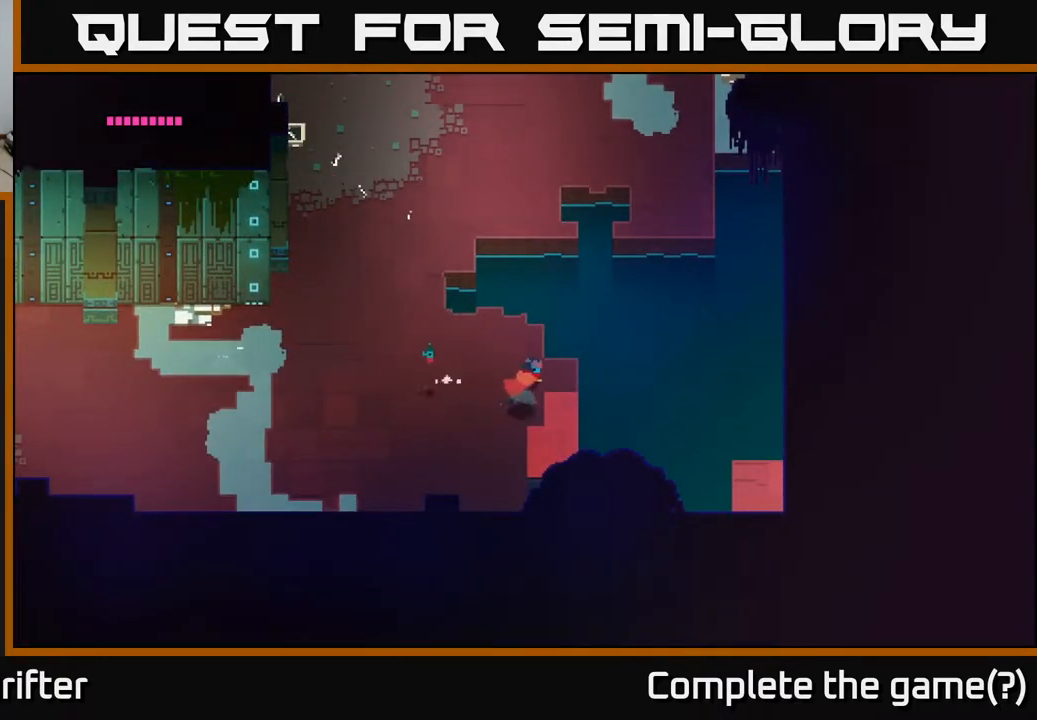
{"buttons": [], "left_stick": "right", "right_stick": "center", "events": [[500, "left_stick", "right"]]}
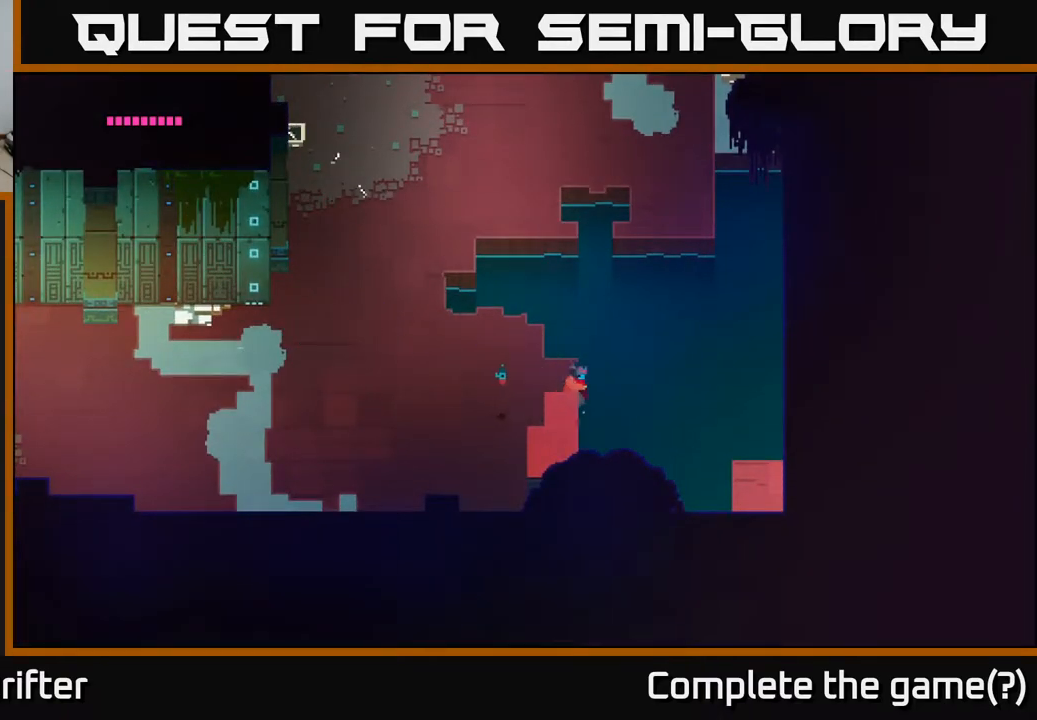
{"buttons": [], "left_stick": "down-right", "right_stick": "center", "events": [[233, "left_stick", "center"], [350, "left_stick", "right"], [467, "left_stick", "down-right"]]}
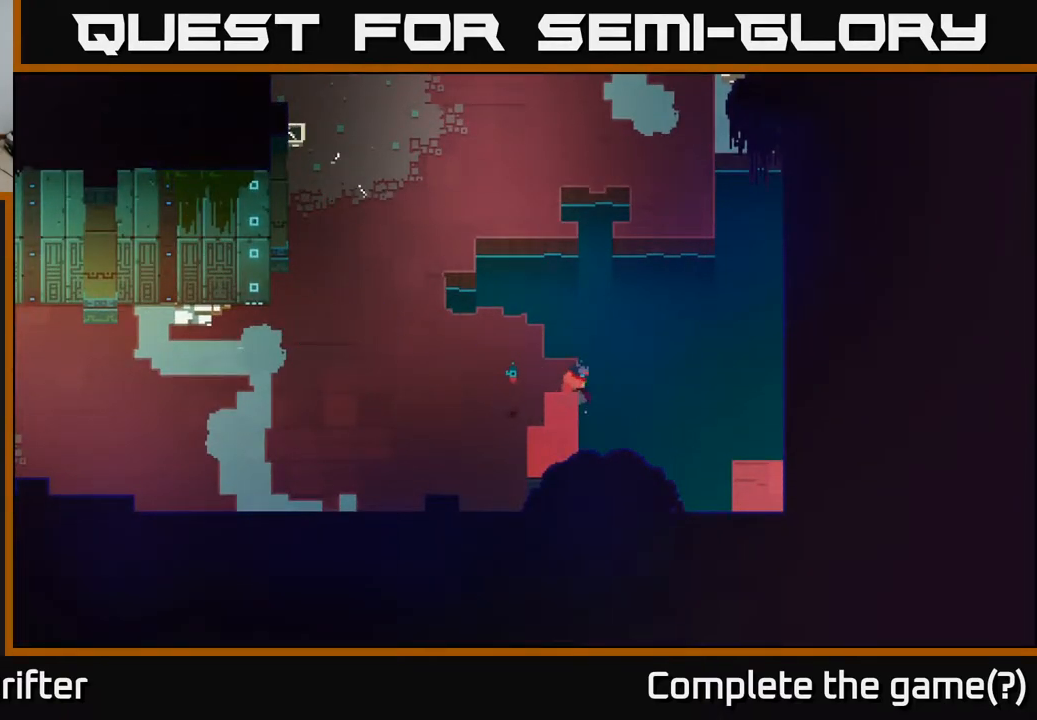
{"buttons": [], "left_stick": "right", "right_stick": "center", "events": [[50, "A", "down"], [217, "A", "up"], [333, "left_stick", "right"]]}
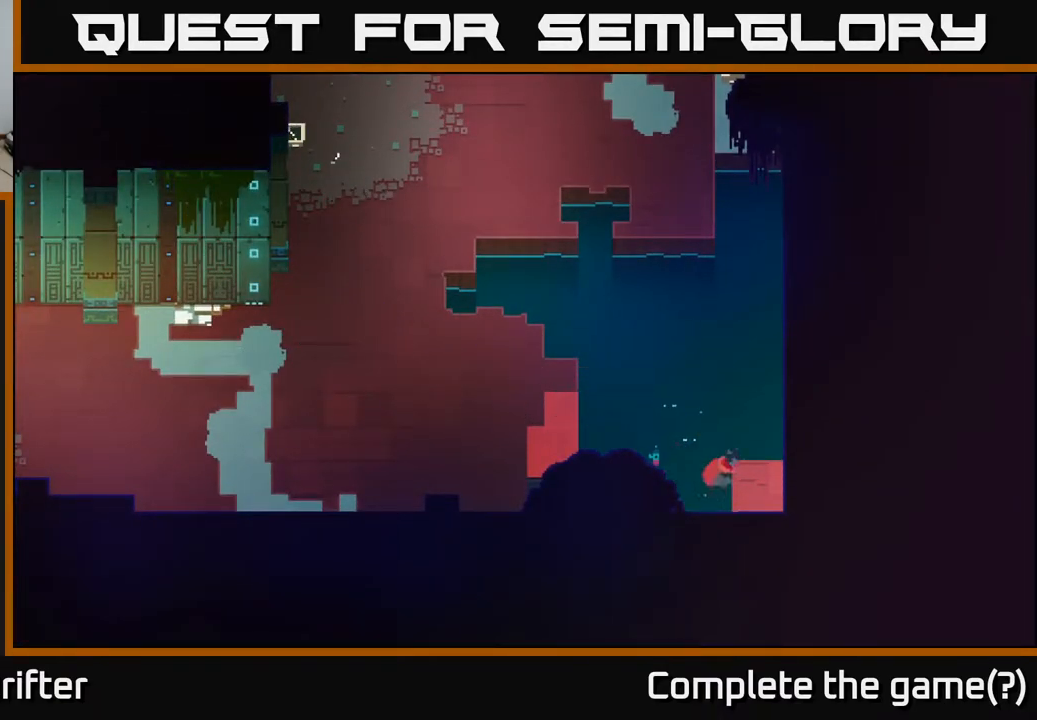
{"buttons": [], "left_stick": "center", "right_stick": "center", "events": [[350, "left_stick", "center"]]}
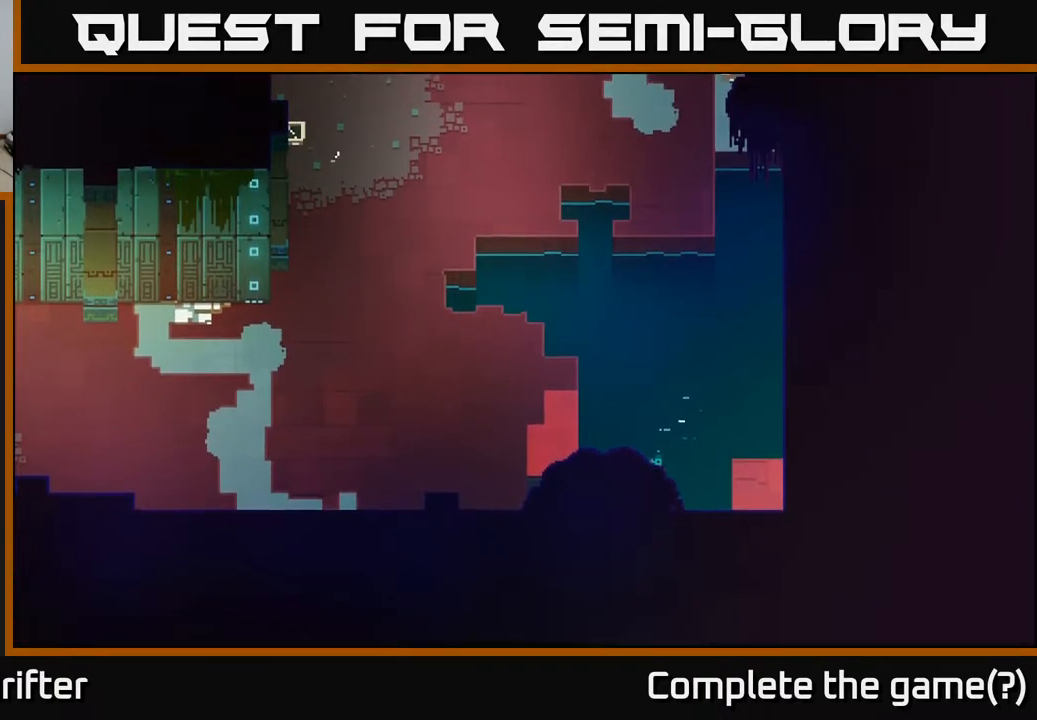
{"buttons": [], "left_stick": "center", "right_stick": "center", "events": []}
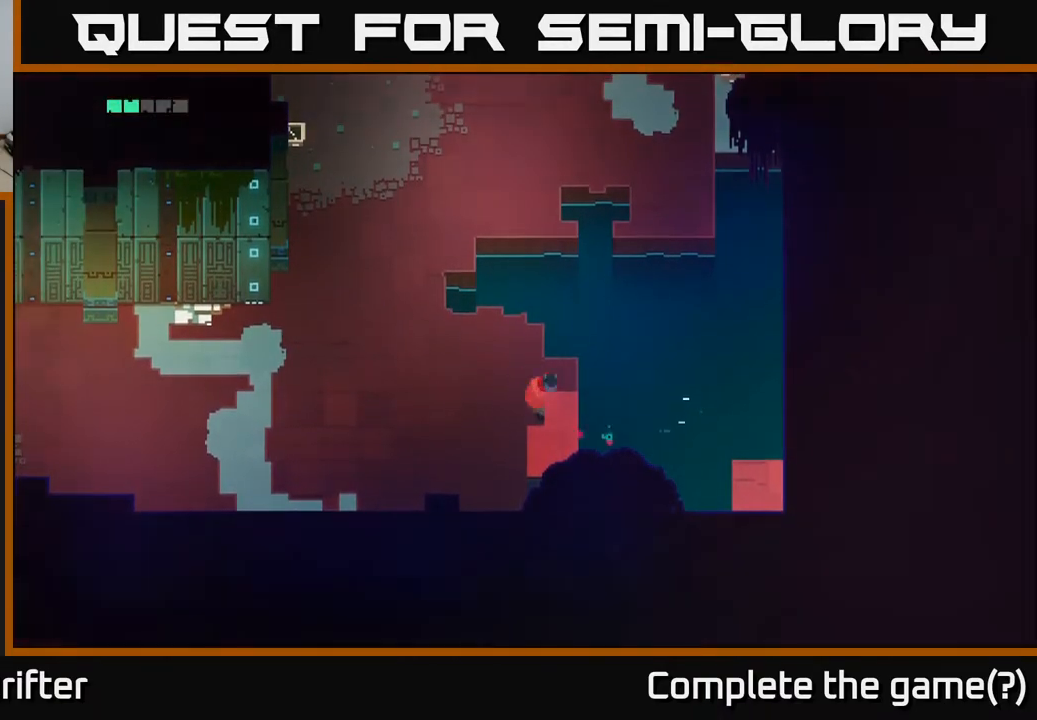
{"buttons": [], "left_stick": "down-left", "right_stick": "center", "events": [[150, "left_stick", "left"], [333, "left_stick", "down-left"]]}
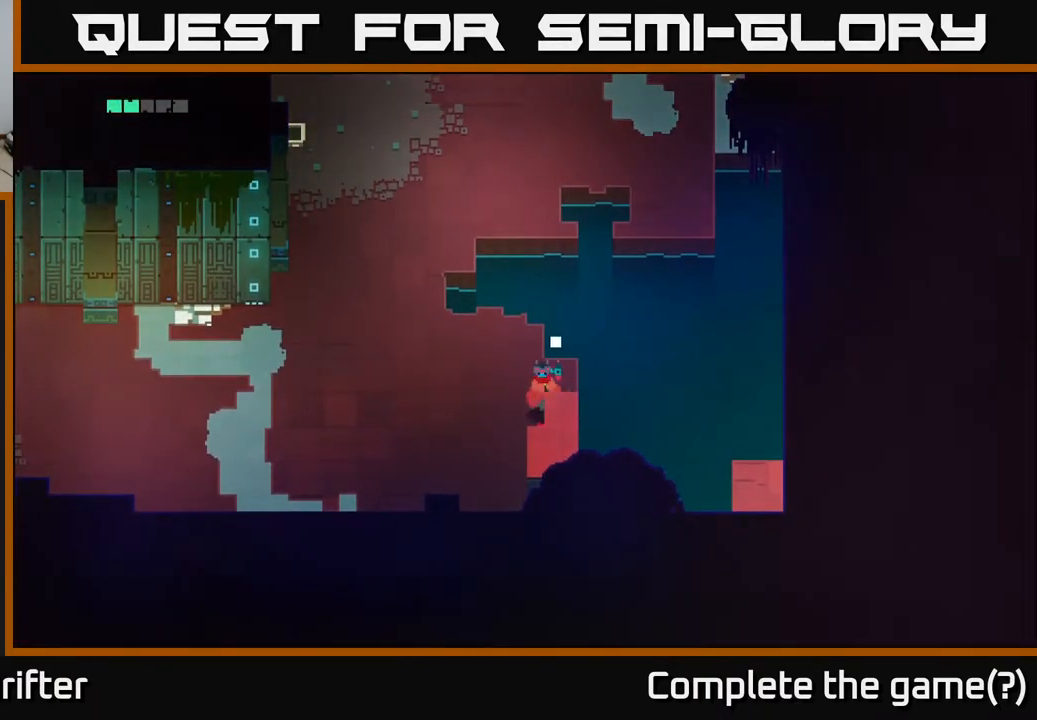
{"buttons": [], "left_stick": "down", "right_stick": "center", "events": [[300, "left_stick", "down"]]}
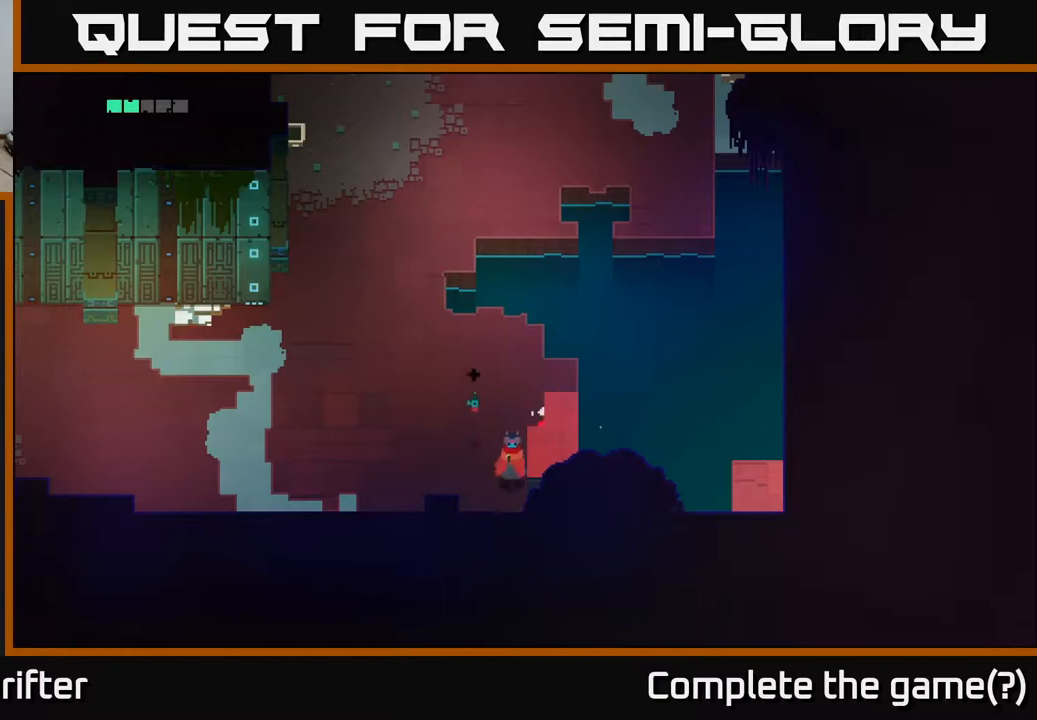
{"buttons": [], "left_stick": "down-left", "right_stick": "center", "events": [[233, "left_stick", "down-left"]]}
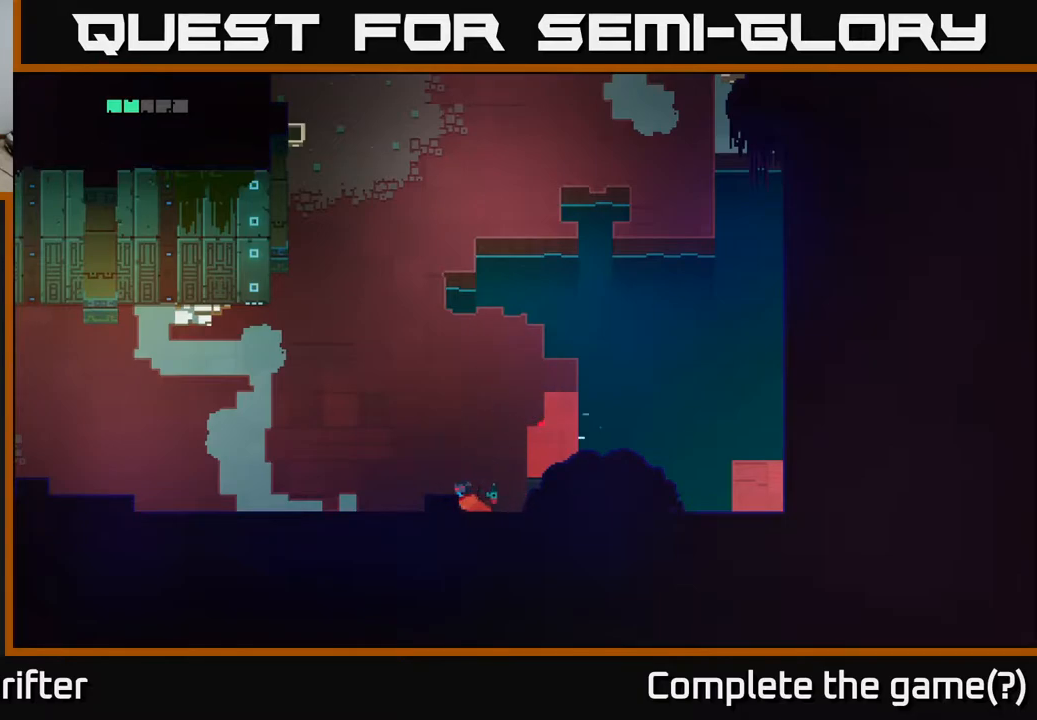
{"buttons": [], "left_stick": "up-left", "right_stick": "center", "events": [[350, "left_stick", "up-left"]]}
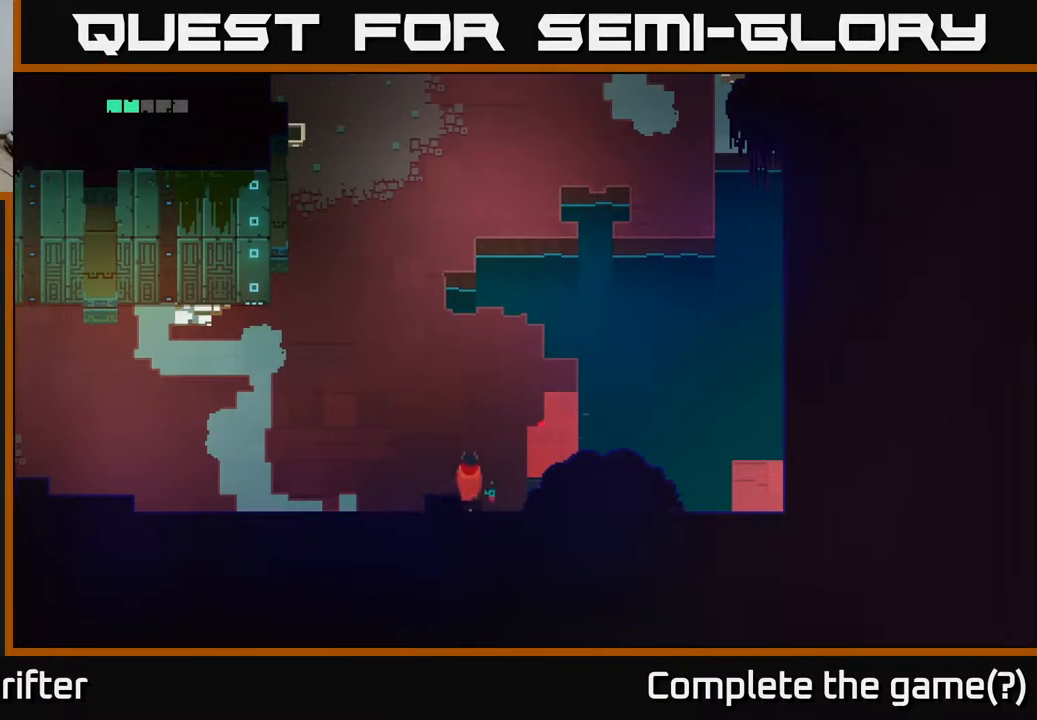
{"buttons": ["L1"], "left_stick": "down-left", "right_stick": "center", "events": [[117, "left_stick", "left"], [267, "left_stick", "down-left"], [483, "L1", "down"]]}